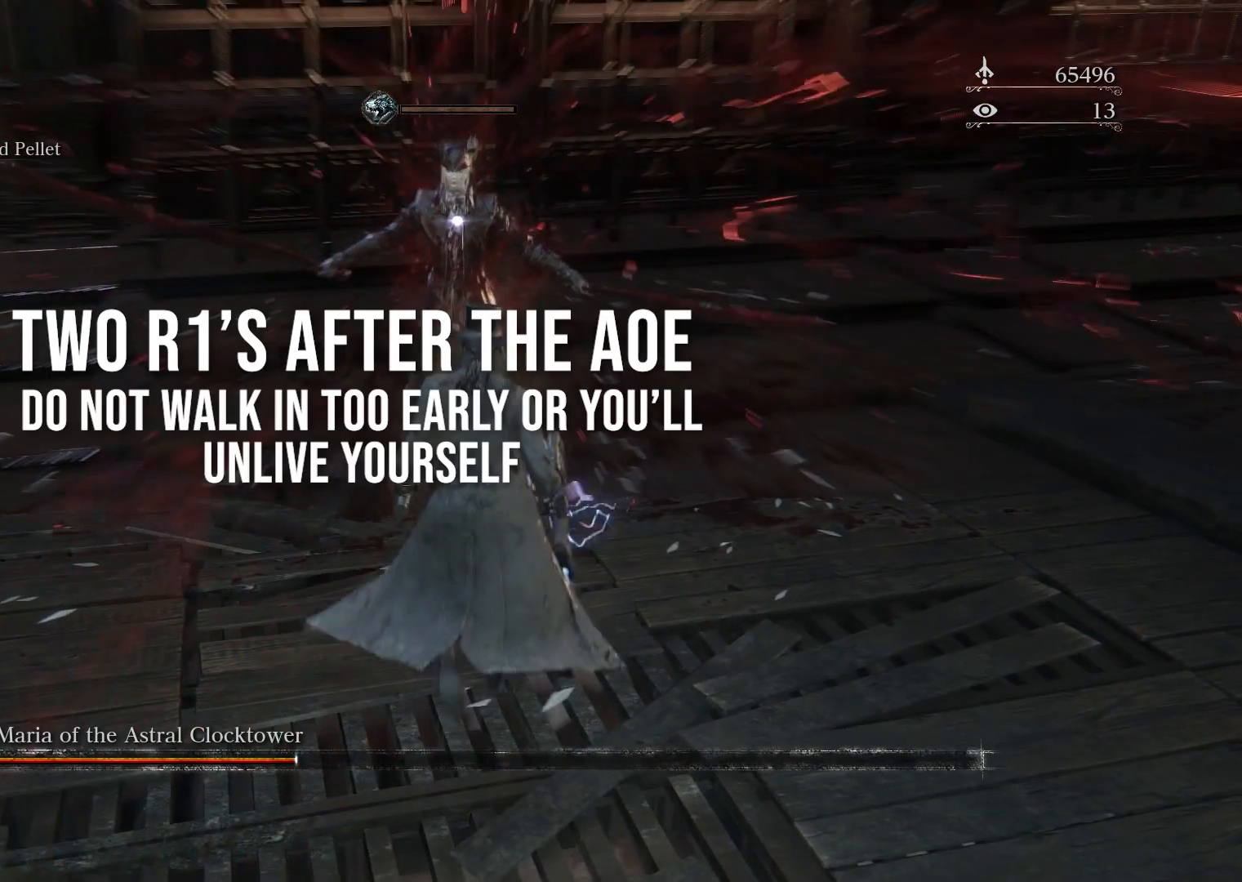
Gameplay with a controller (PlayStation layout); each line is a JSON object with the inputs held at the frame after it. "events" lists button and stick changes between this image and that frame as [ms after this image, input, new state], when the widget could be followed in between.
{"buttons": ["R1"], "left_stick": "up", "right_stick": "center", "events": []}
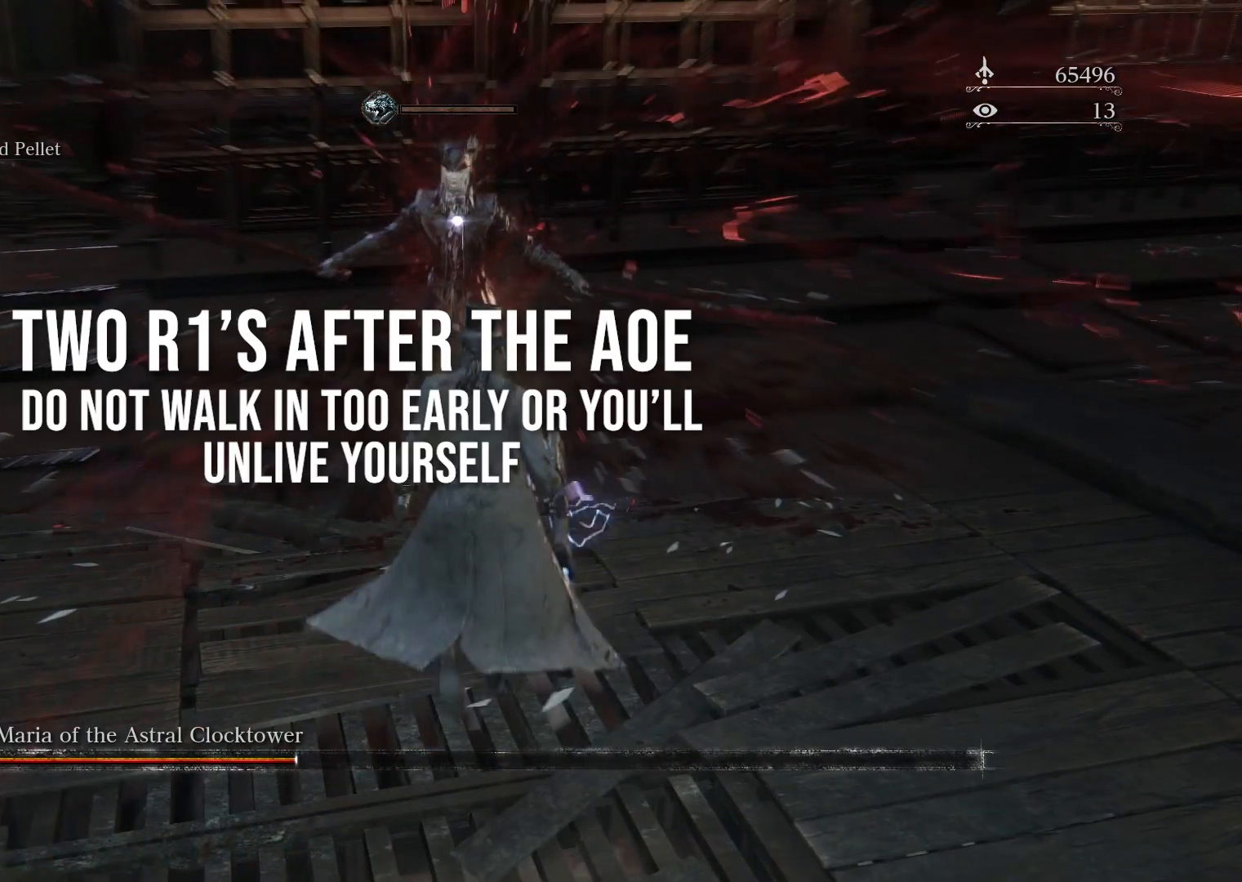
{"buttons": ["R1"], "left_stick": "up", "right_stick": "center", "events": []}
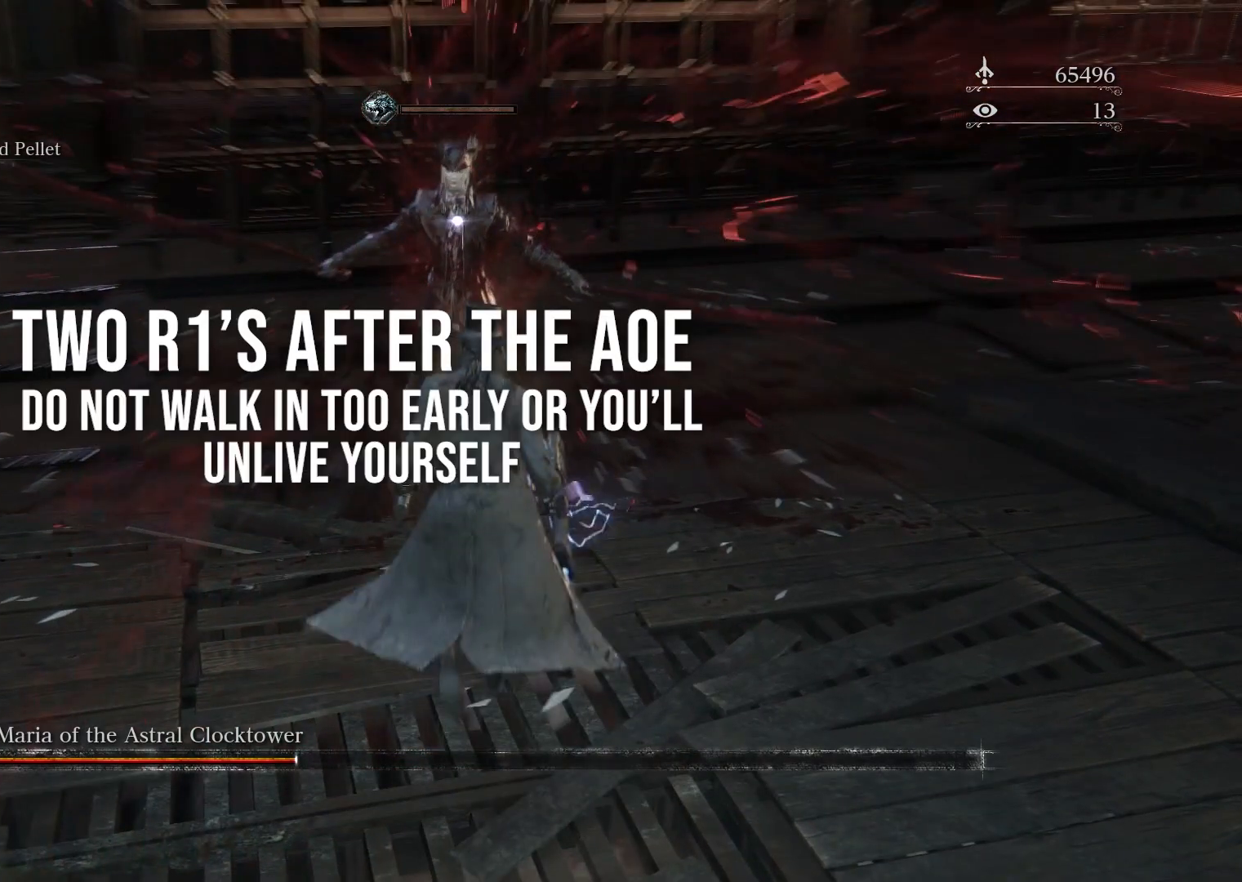
{"buttons": [], "left_stick": "up", "right_stick": "center", "events": [[450, "R1", "up"]]}
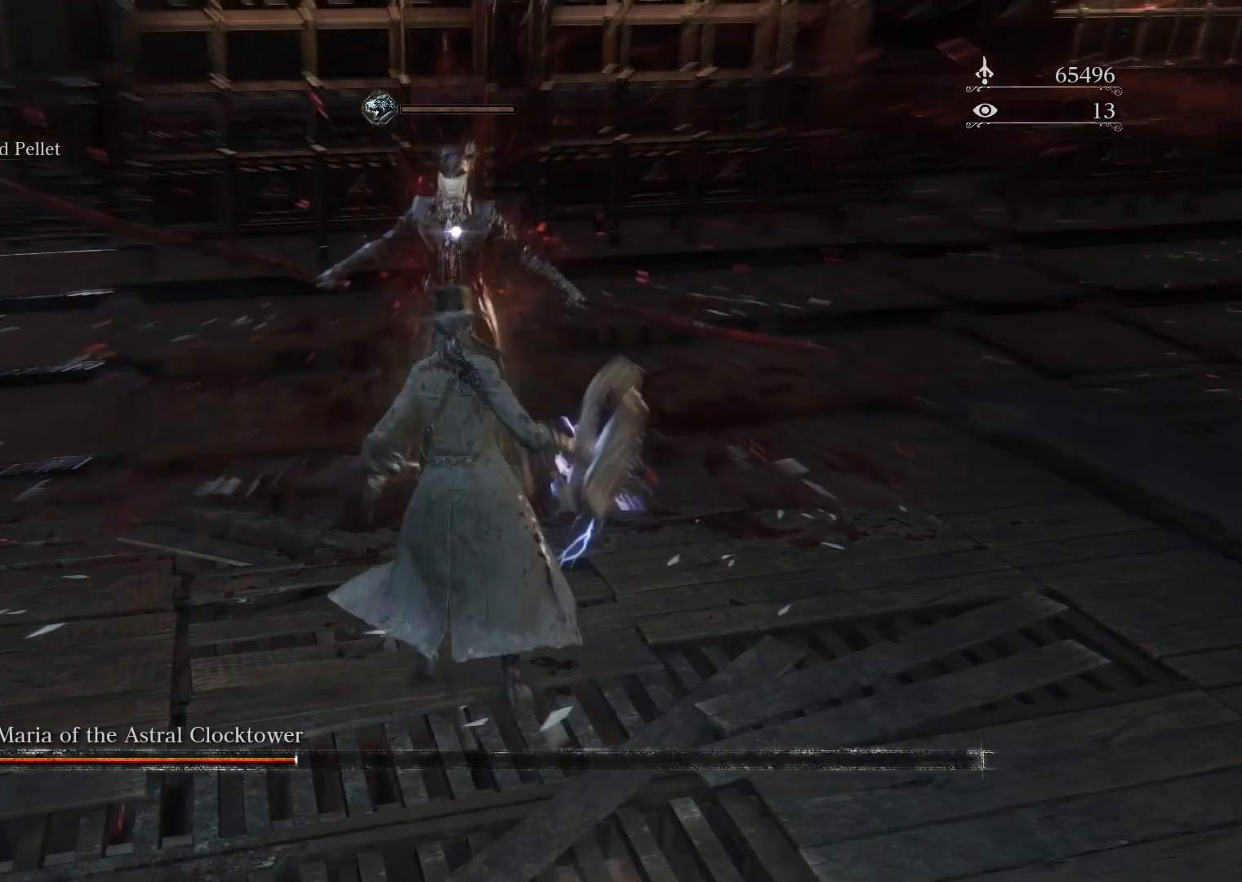
{"buttons": [], "left_stick": "up", "right_stick": "center", "events": [[300, "R1", "down"], [417, "R1", "up"]]}
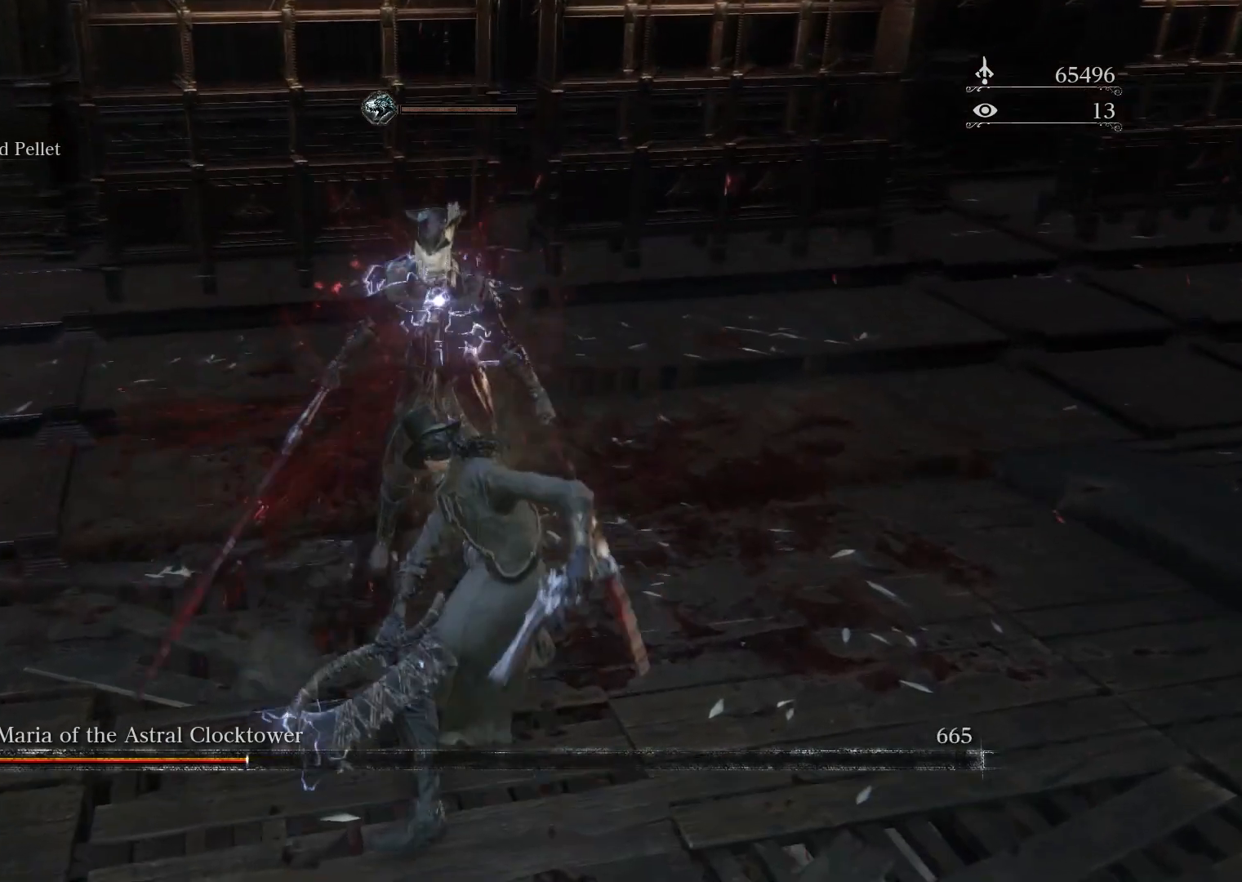
{"buttons": [], "left_stick": "up", "right_stick": "center", "events": []}
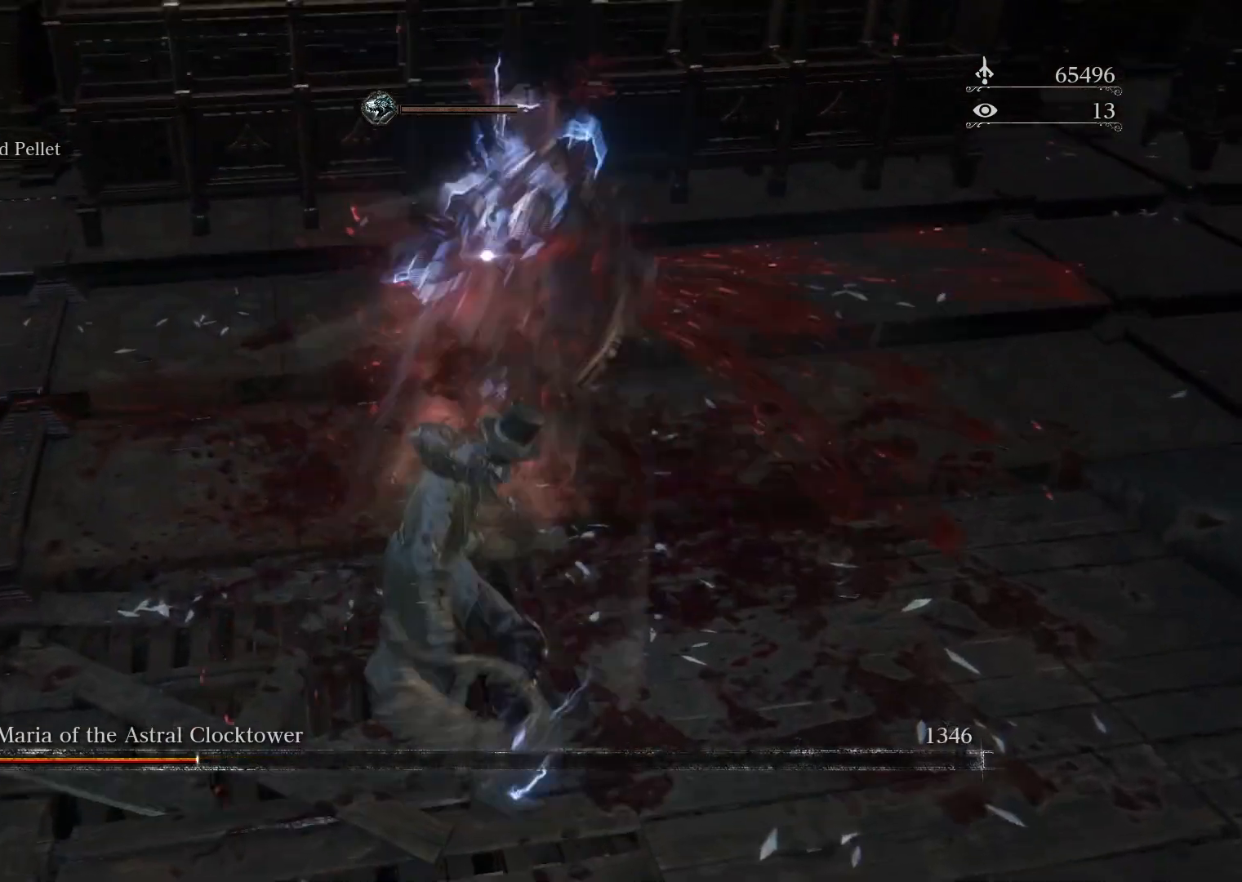
{"buttons": [], "left_stick": "up", "right_stick": "center", "events": []}
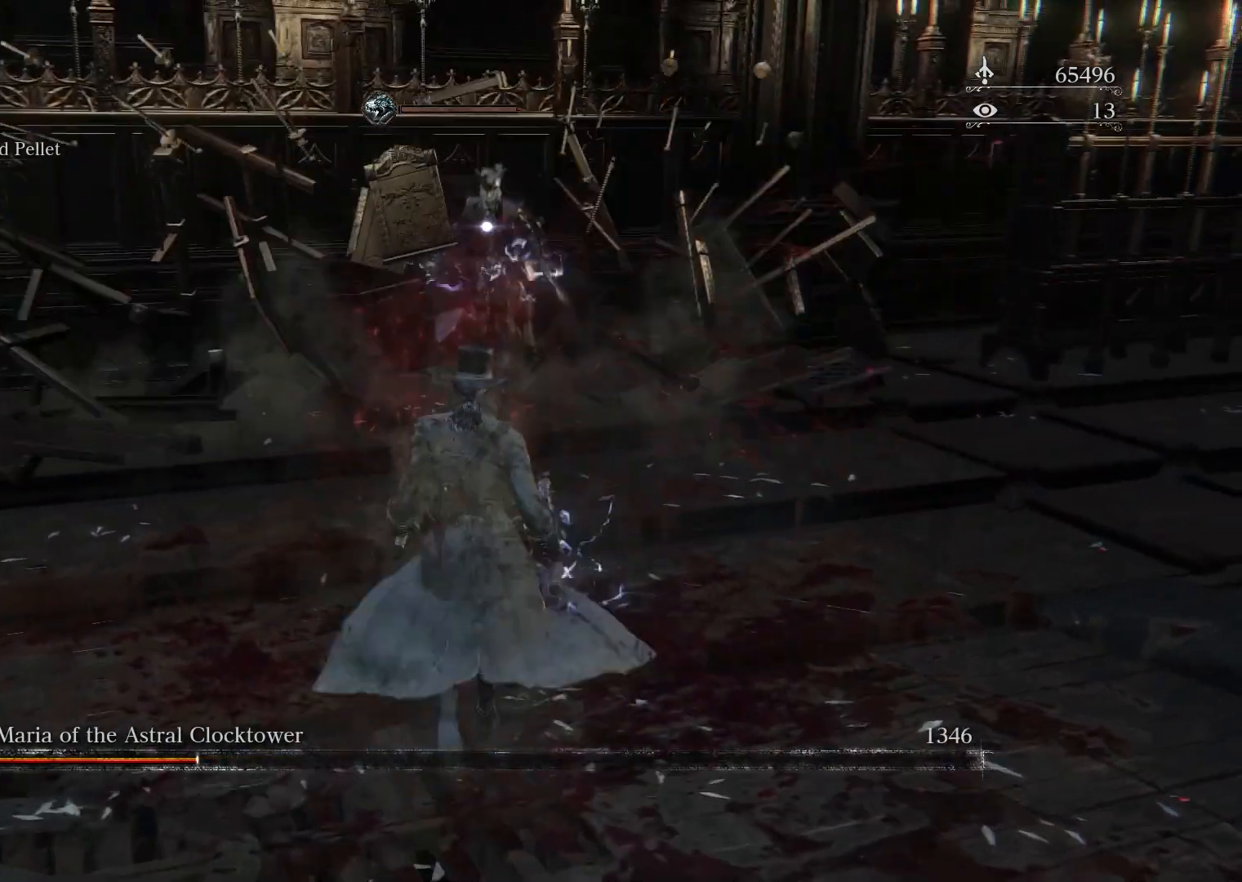
{"buttons": [], "left_stick": "up", "right_stick": "center", "events": []}
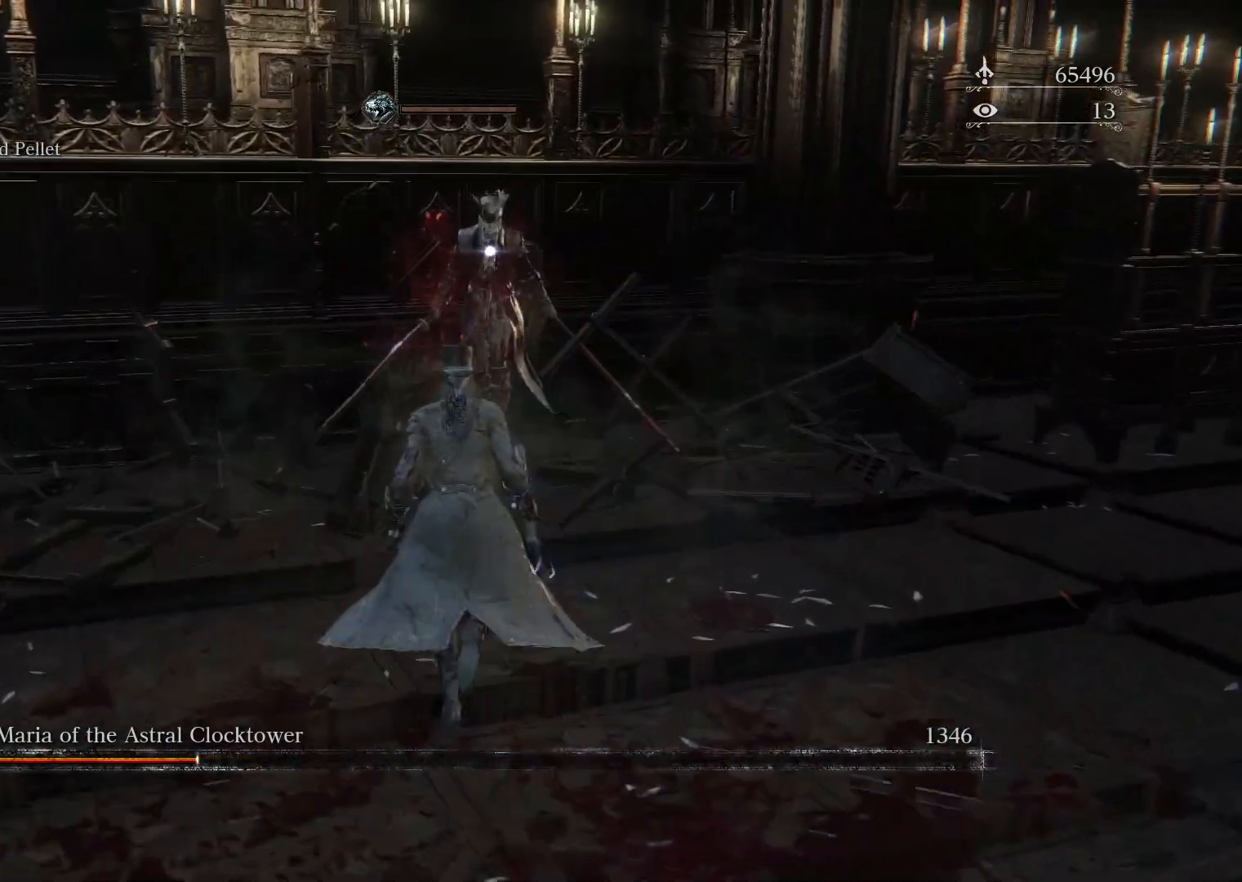
{"buttons": [], "left_stick": "up", "right_stick": "center", "events": [[350, "R1", "down"], [500, "R1", "up"]]}
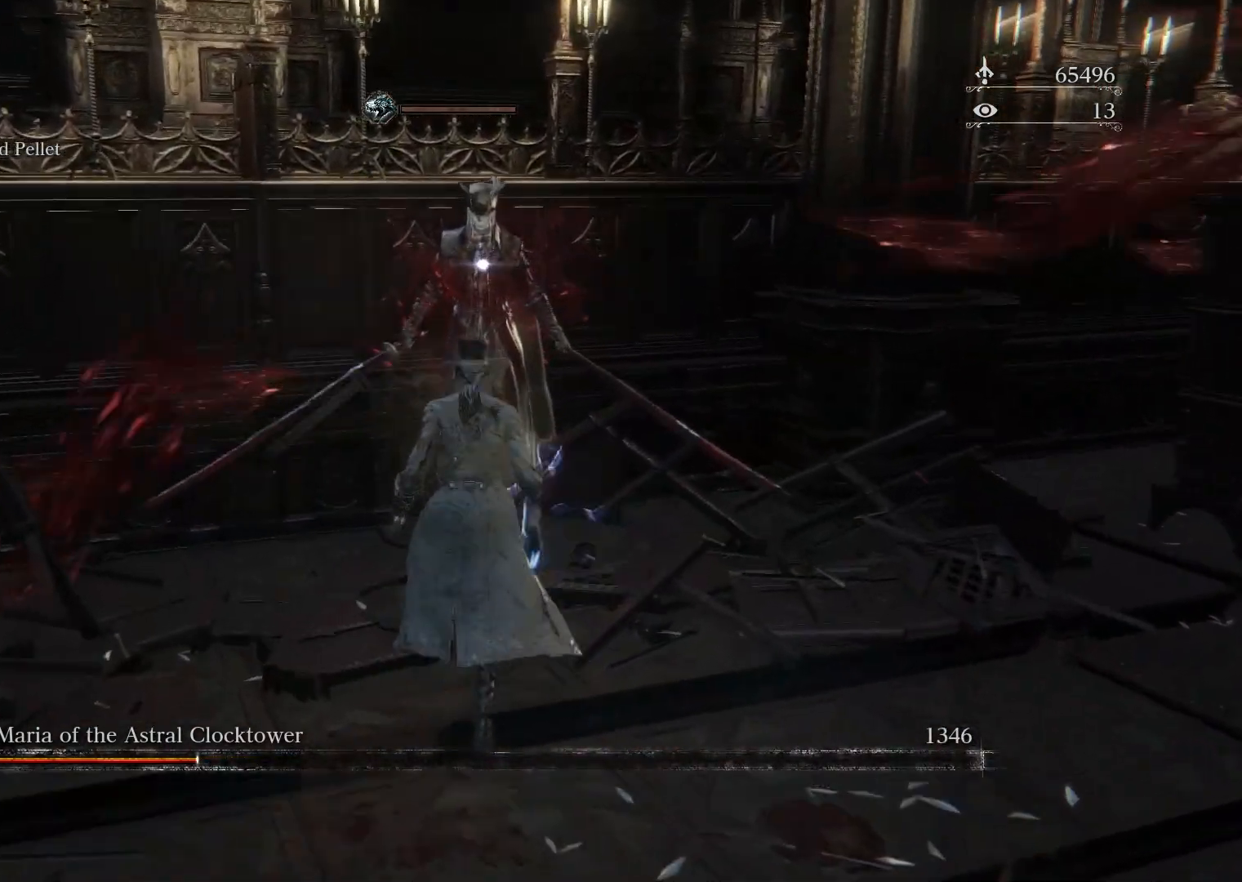
{"buttons": ["R1"], "left_stick": "up", "right_stick": "center", "events": [[100, "R1", "down"]]}
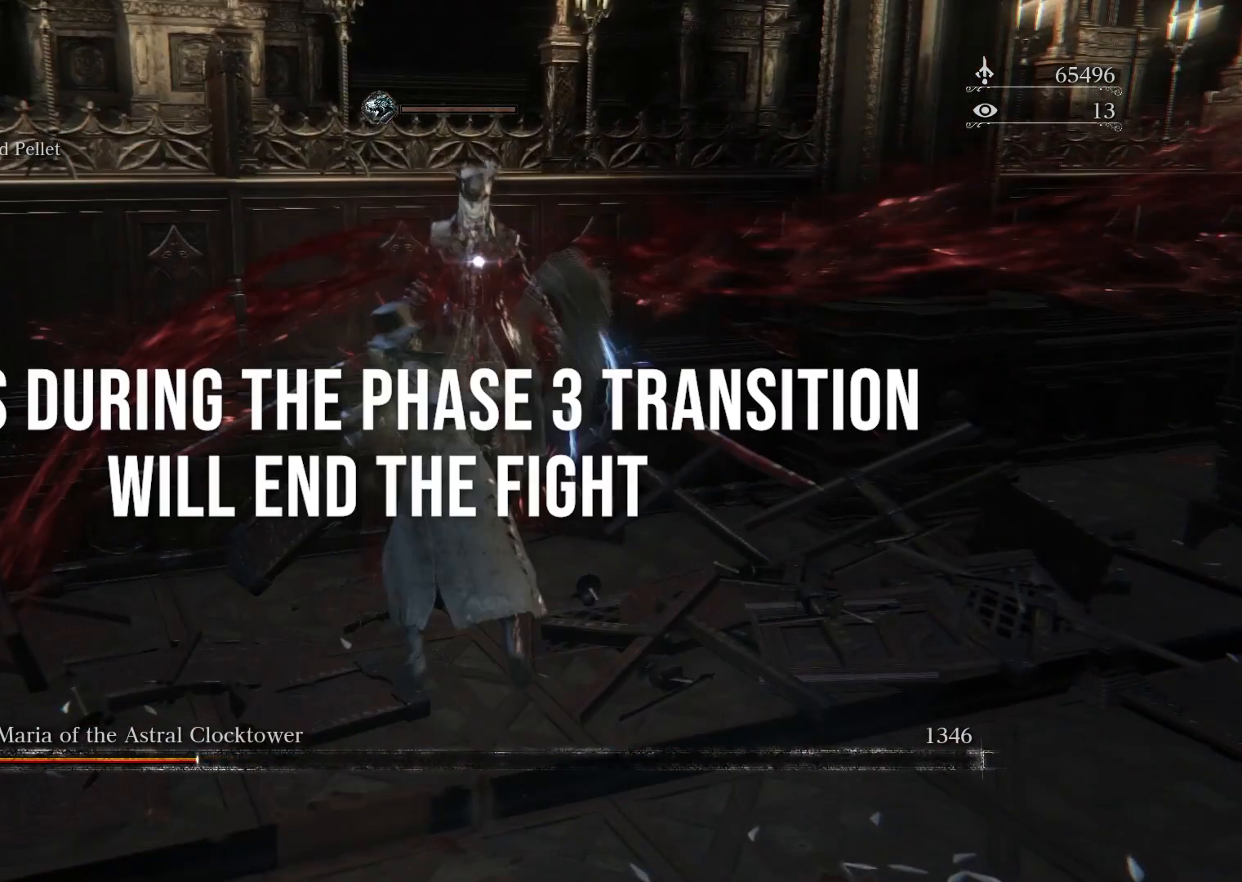
{"buttons": ["R1"], "left_stick": "up", "right_stick": "center", "events": []}
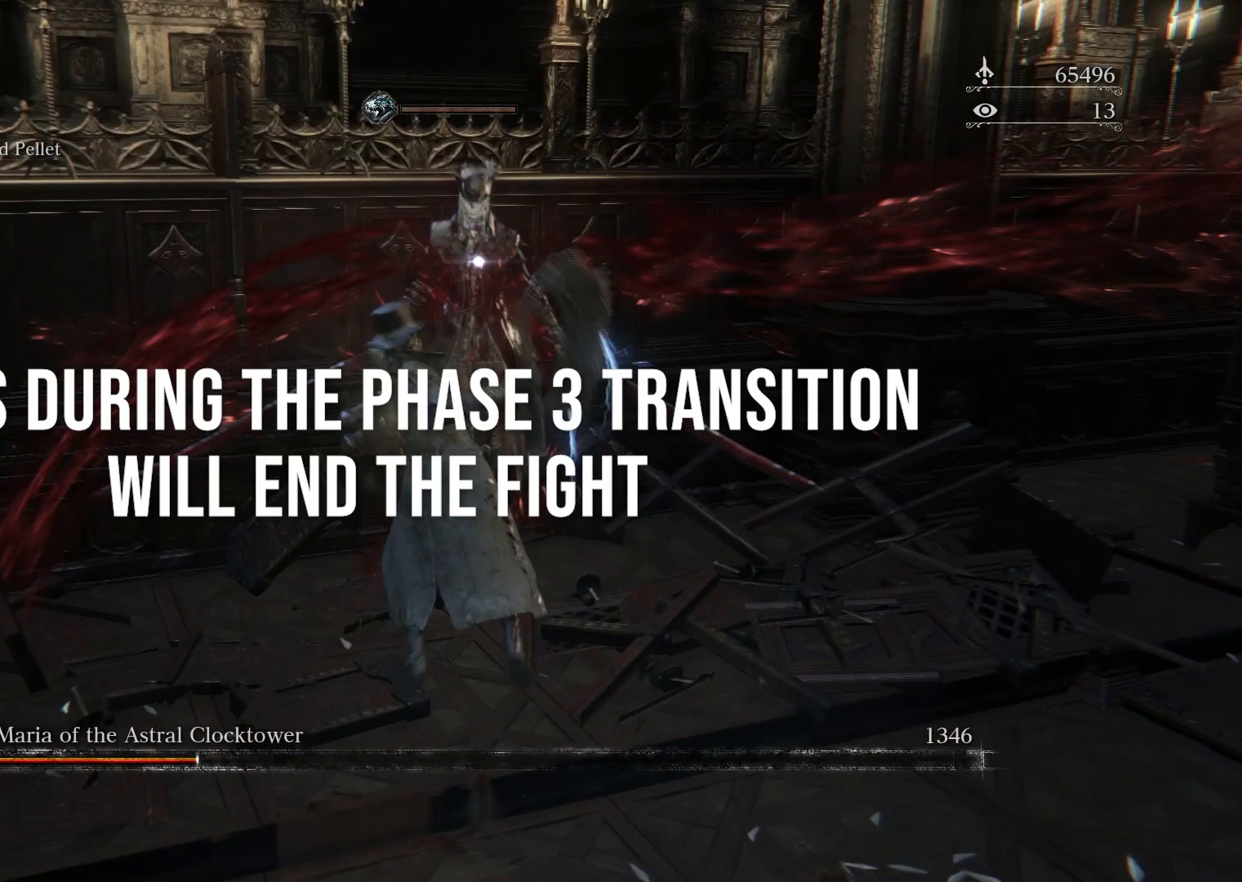
{"buttons": ["R1"], "left_stick": "up", "right_stick": "center", "events": []}
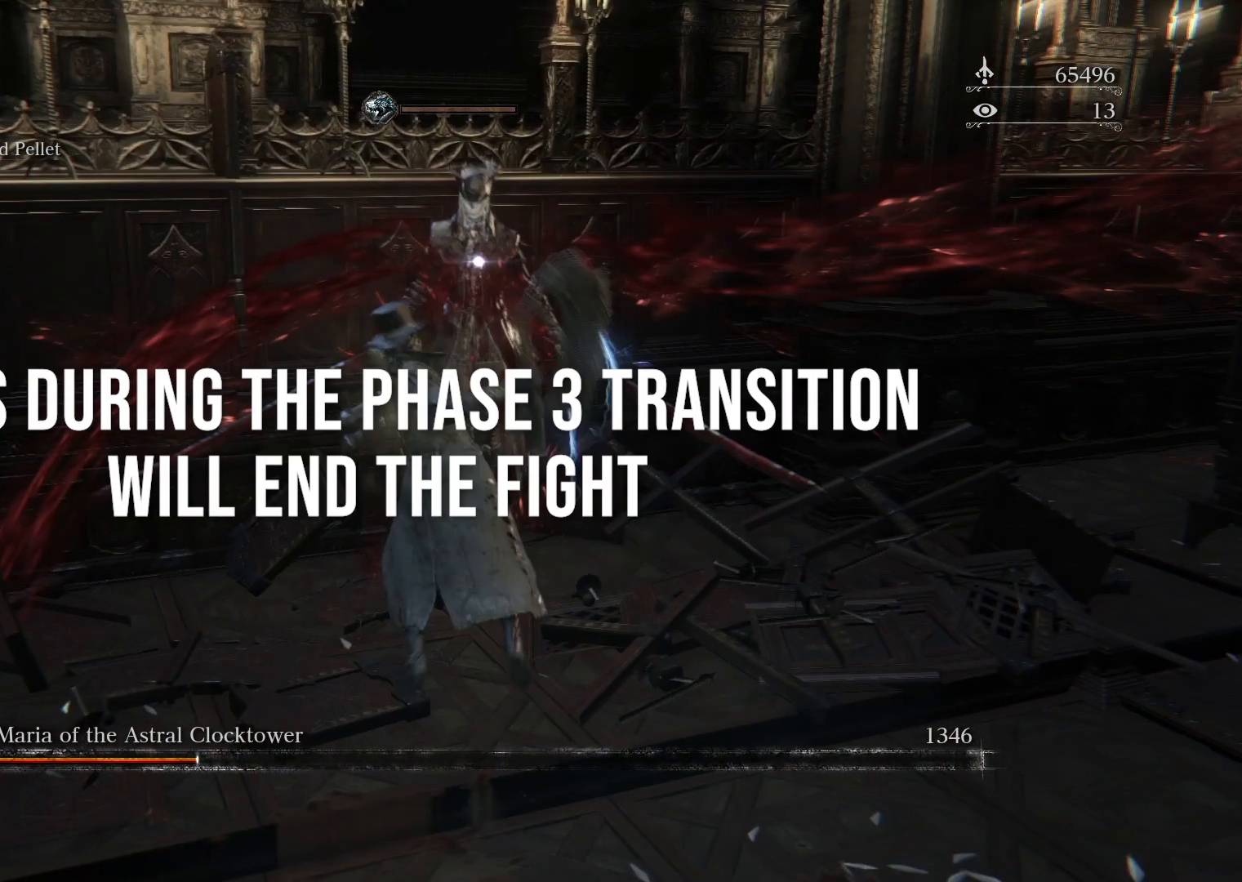
{"buttons": ["R1"], "left_stick": "up", "right_stick": "center", "events": []}
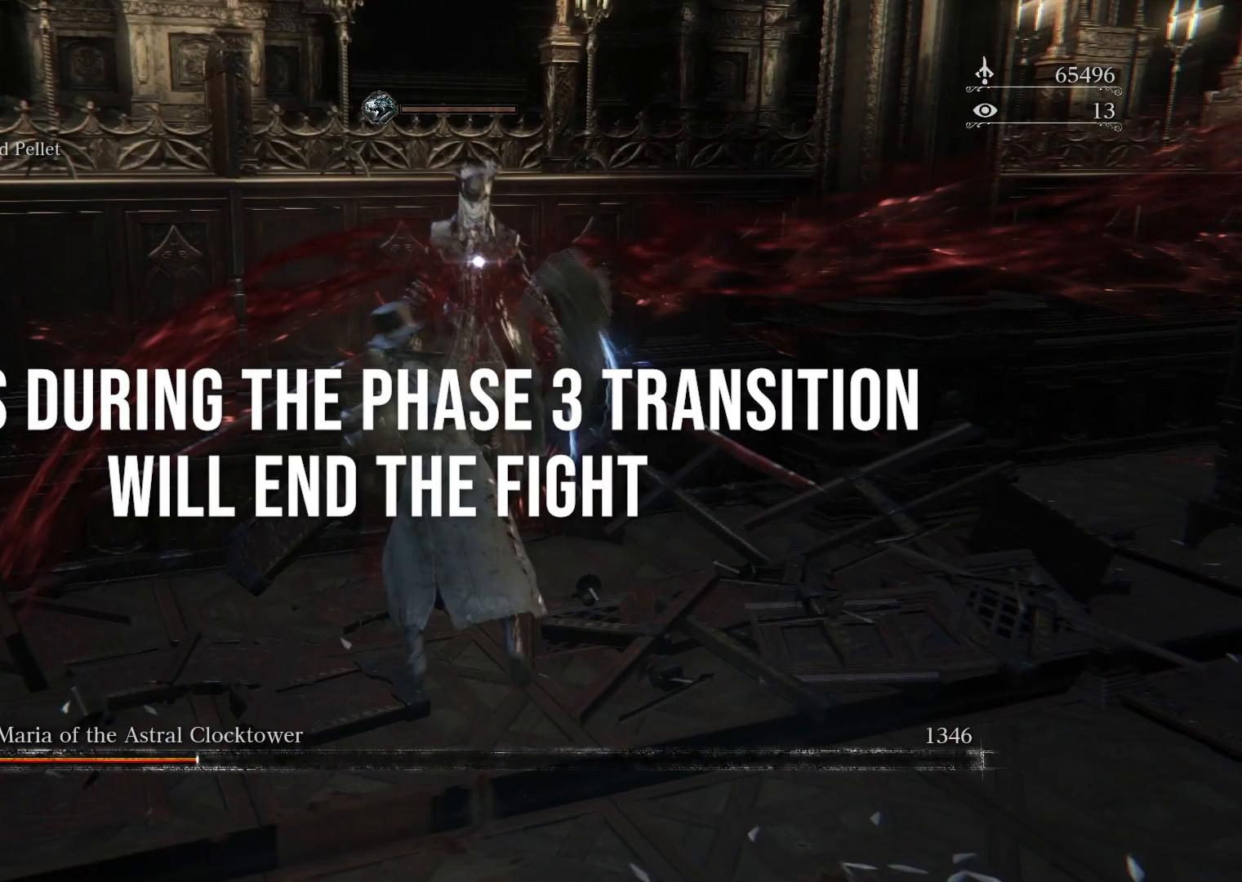
{"buttons": ["R1"], "left_stick": "up", "right_stick": "center", "events": []}
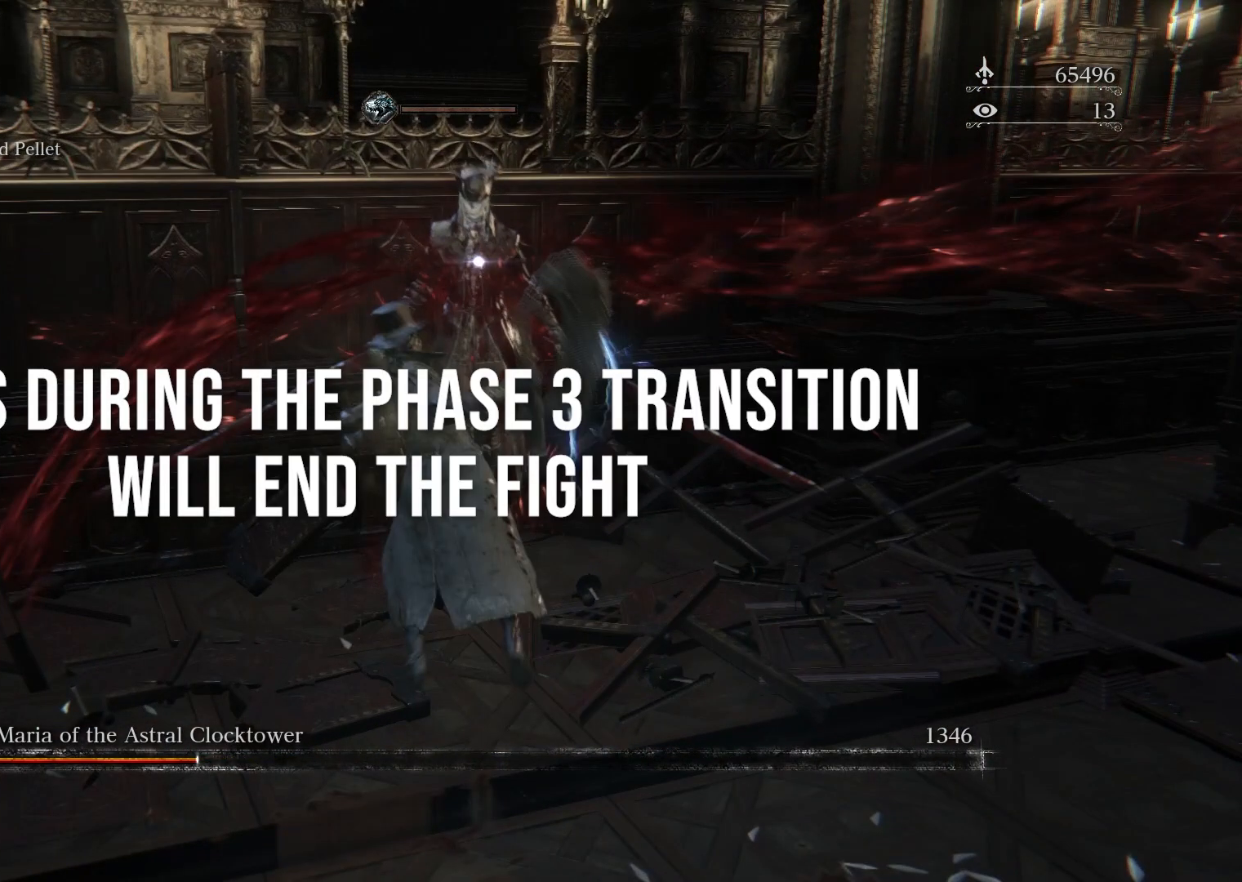
{"buttons": ["R1"], "left_stick": "up", "right_stick": "center", "events": []}
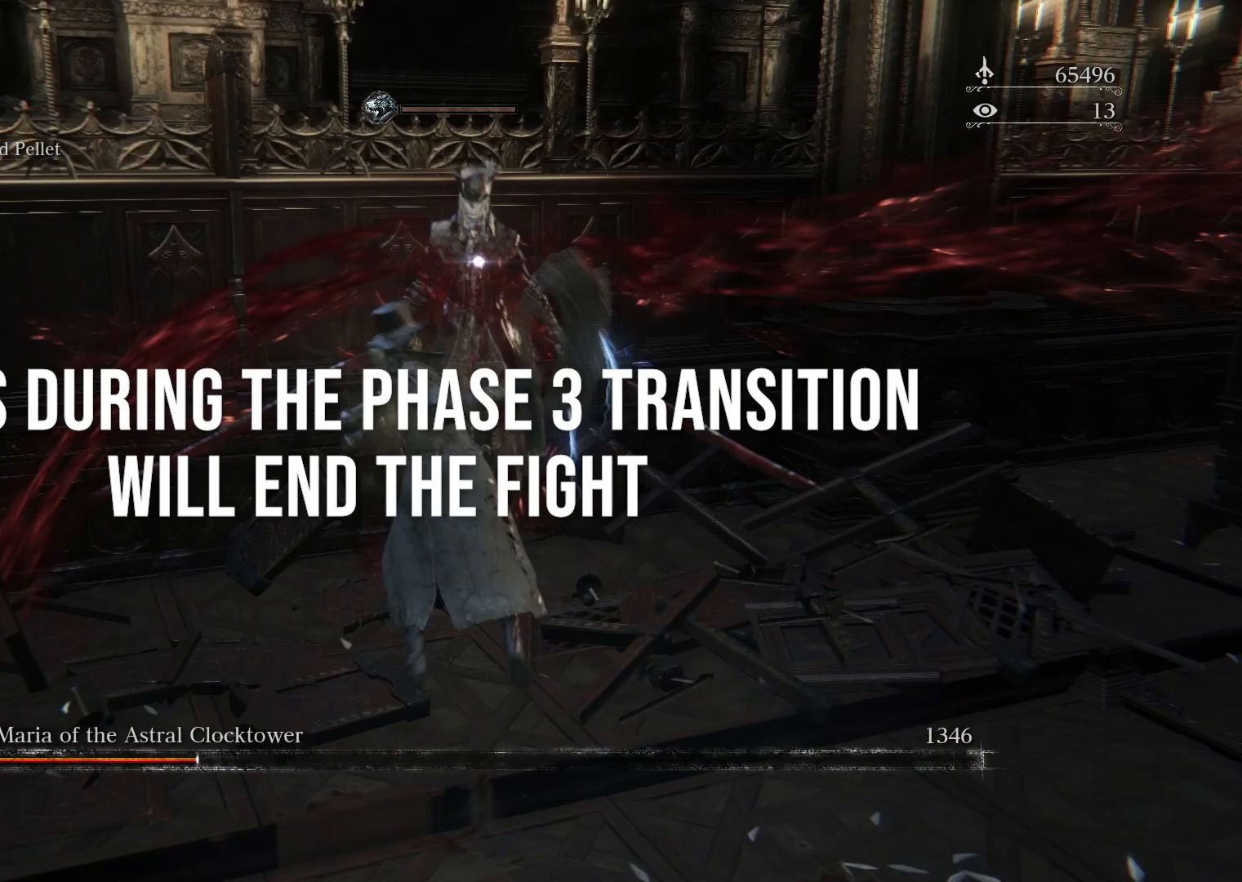
{"buttons": ["R1"], "left_stick": "up", "right_stick": "center", "events": [[367, "R1", "up"], [450, "R1", "down"]]}
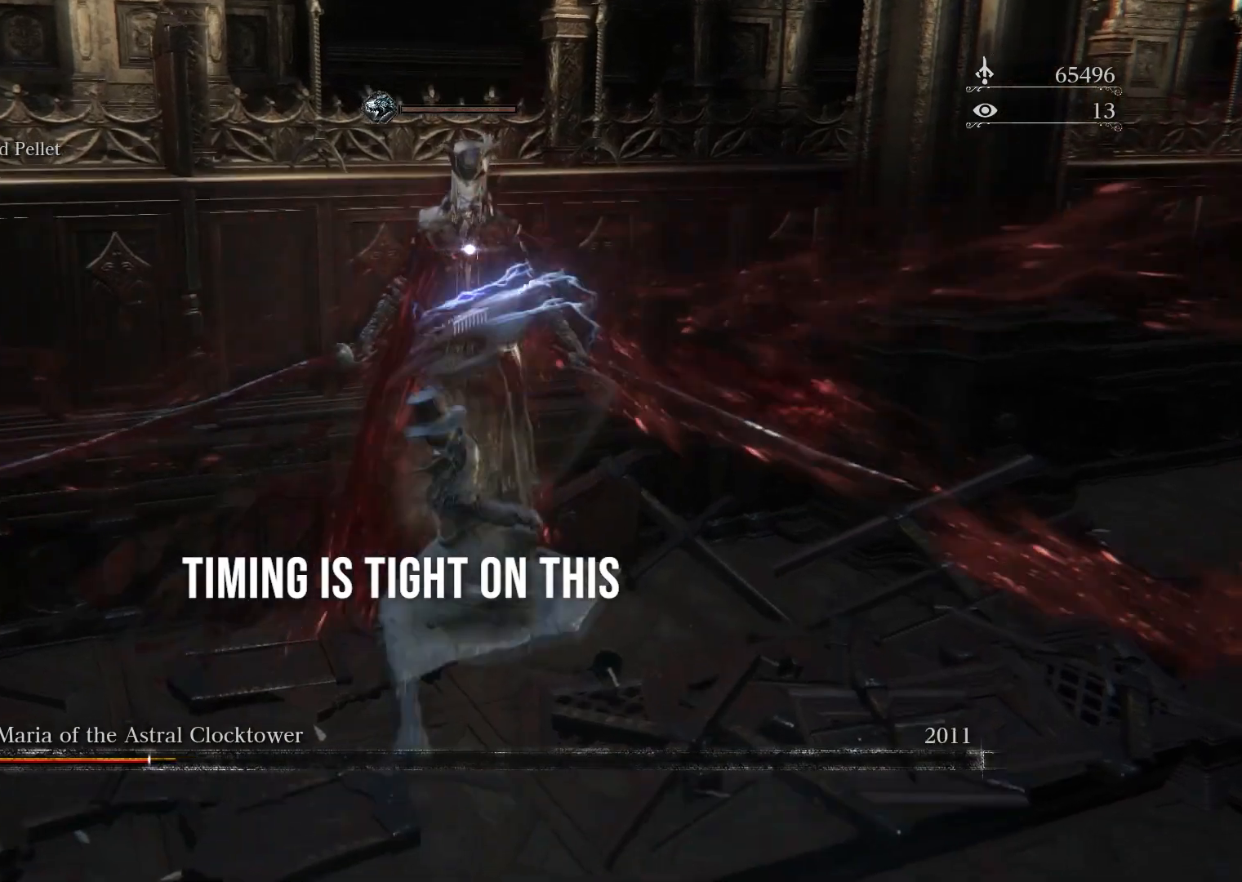
{"buttons": [], "left_stick": "up", "right_stick": "center", "events": [[83, "R1", "up"], [167, "R1", "down"], [283, "R1", "up"], [367, "R1", "down"], [483, "R1", "up"]]}
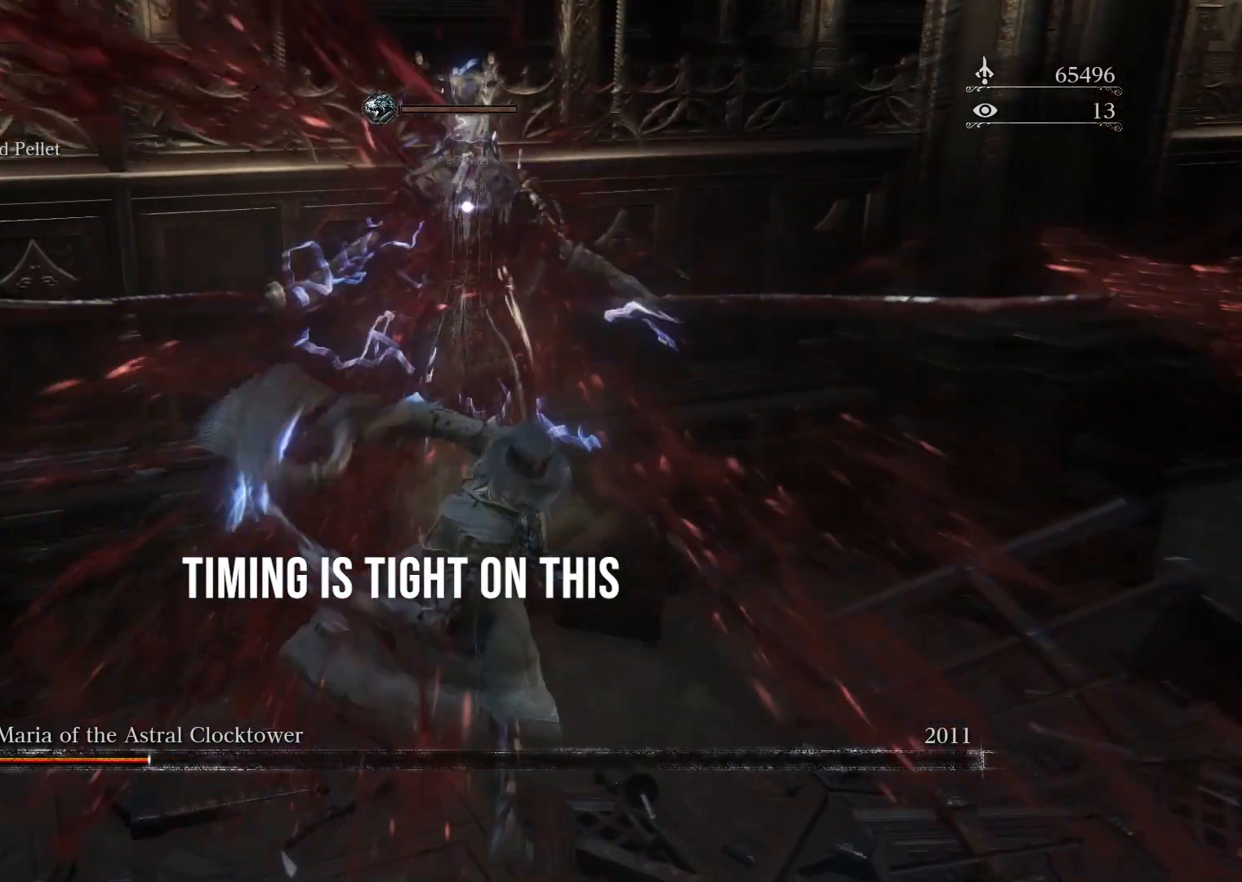
{"buttons": ["R1"], "left_stick": "up", "right_stick": "center", "events": [[67, "R1", "down"], [167, "R1", "up"], [267, "R1", "down"], [400, "R1", "up"], [483, "R1", "down"]]}
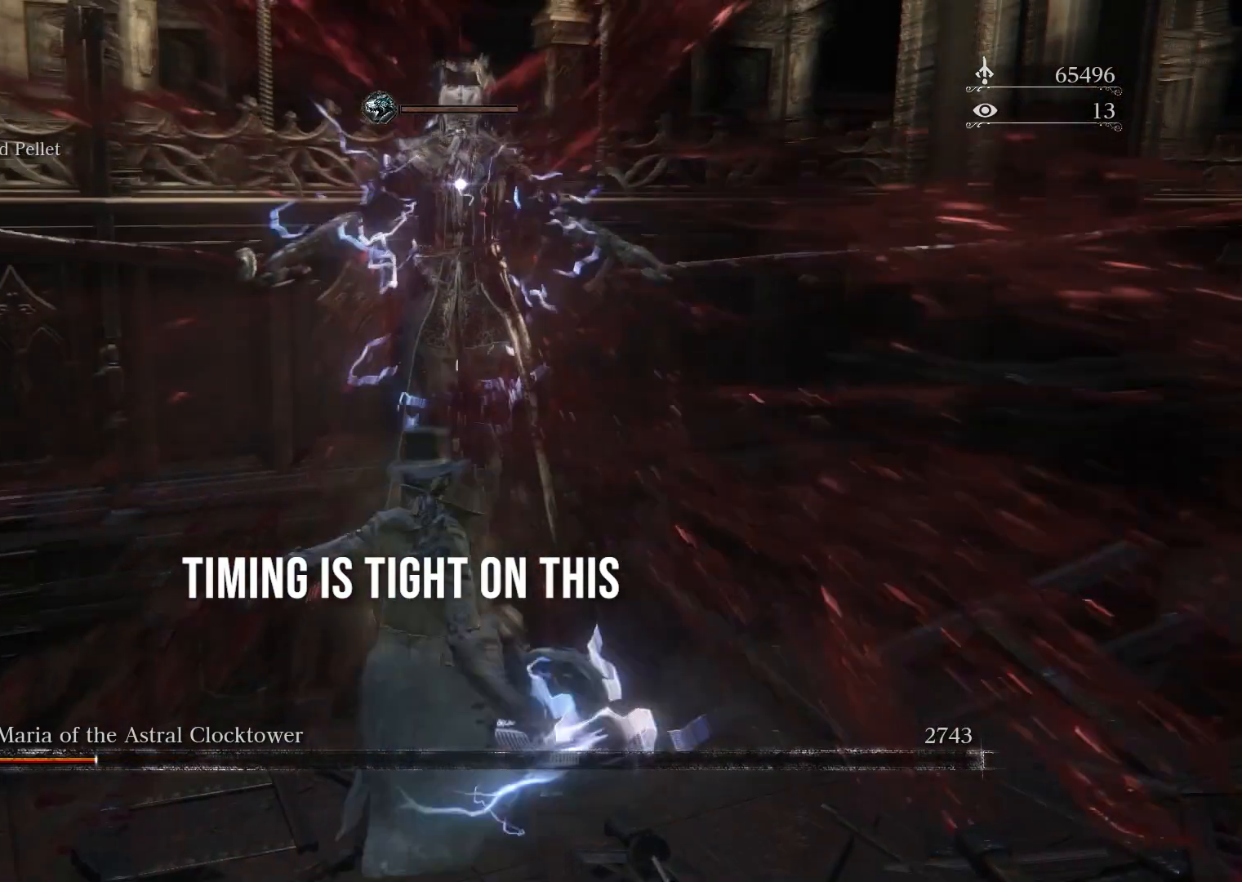
{"buttons": ["R1"], "left_stick": "up", "right_stick": "center", "events": [[100, "R1", "up"], [217, "R1", "down"], [317, "R1", "up"], [400, "R1", "down"]]}
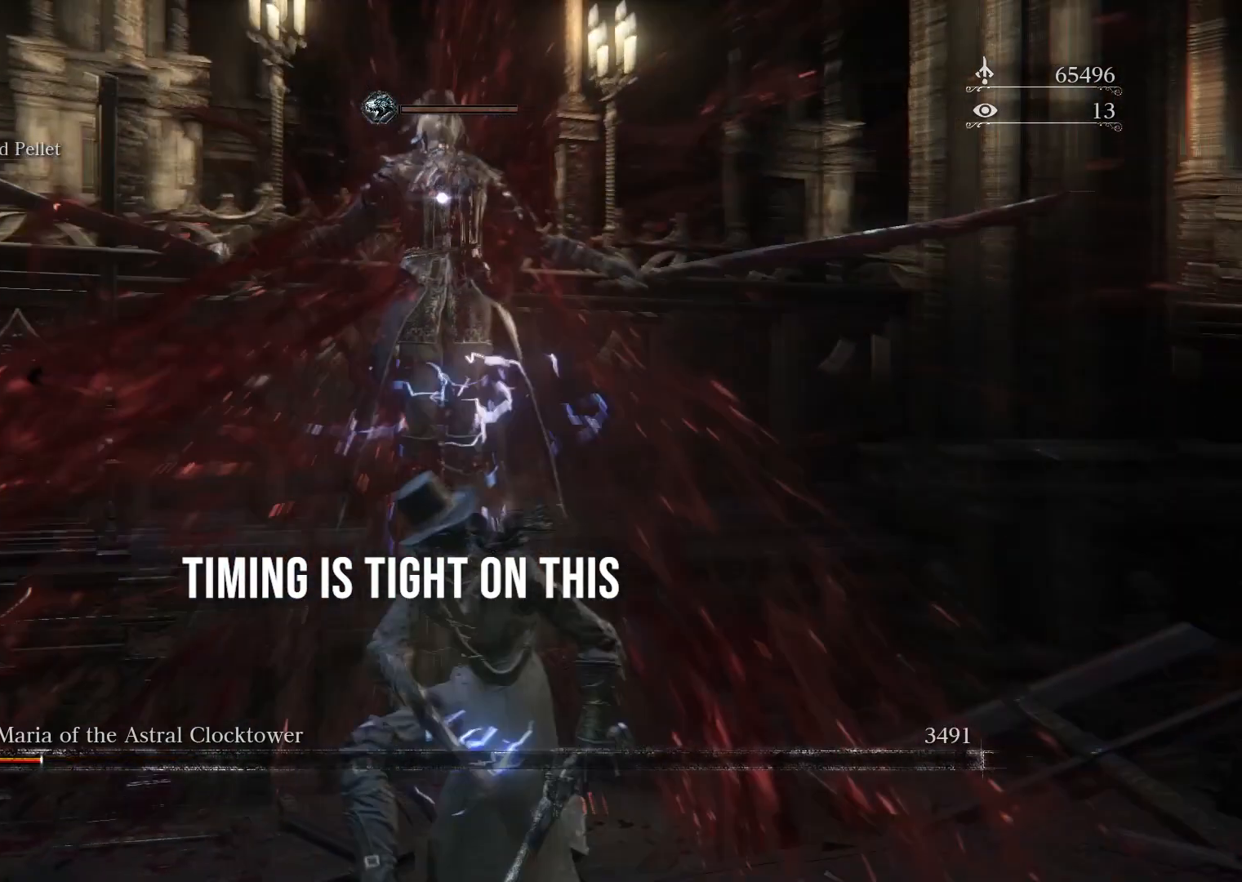
{"buttons": [], "left_stick": "up", "right_stick": "center", "events": [[33, "R1", "up"], [117, "R1", "down"], [250, "R1", "up"], [350, "R1", "down"], [417, "R1", "up"]]}
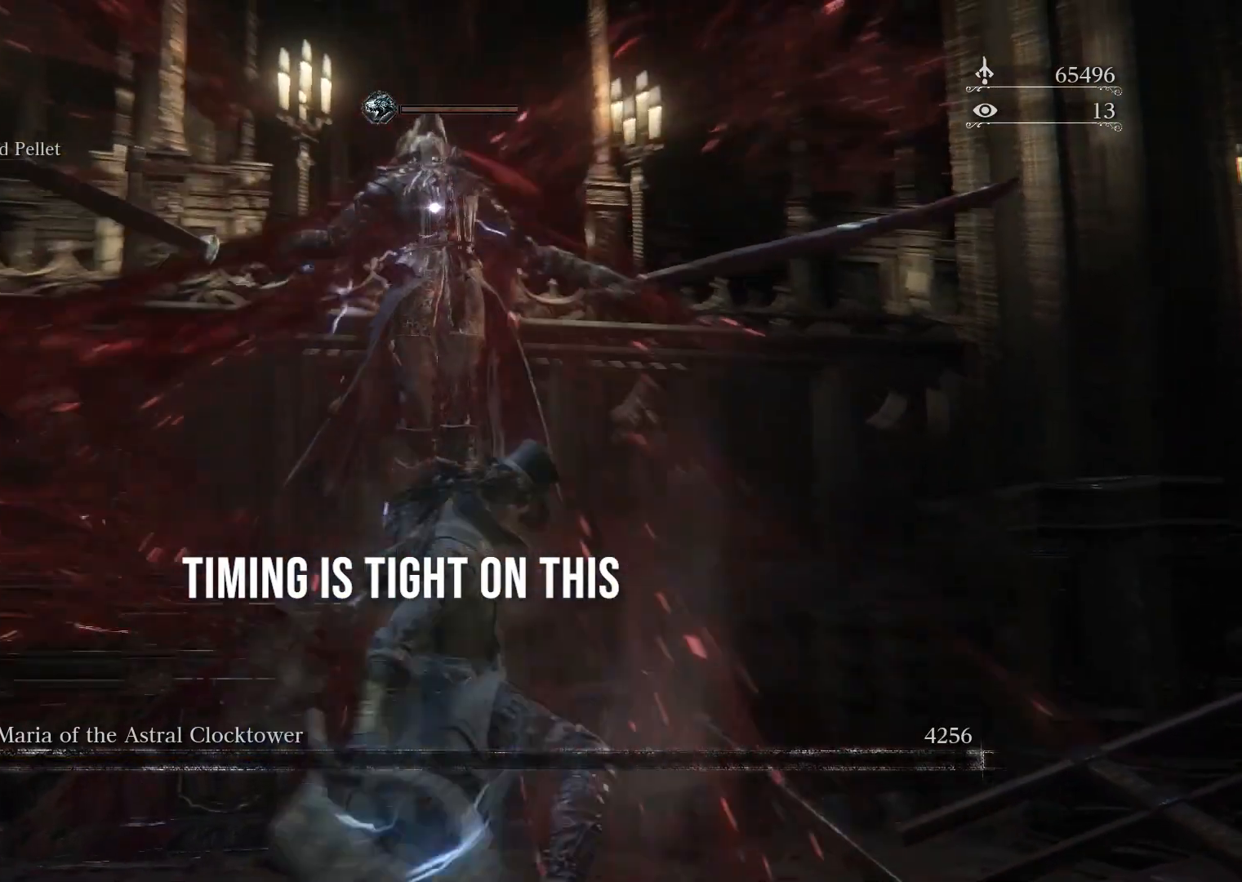
{"buttons": [], "left_stick": "up", "right_stick": "center", "events": [[17, "R1", "down"], [117, "R1", "up"]]}
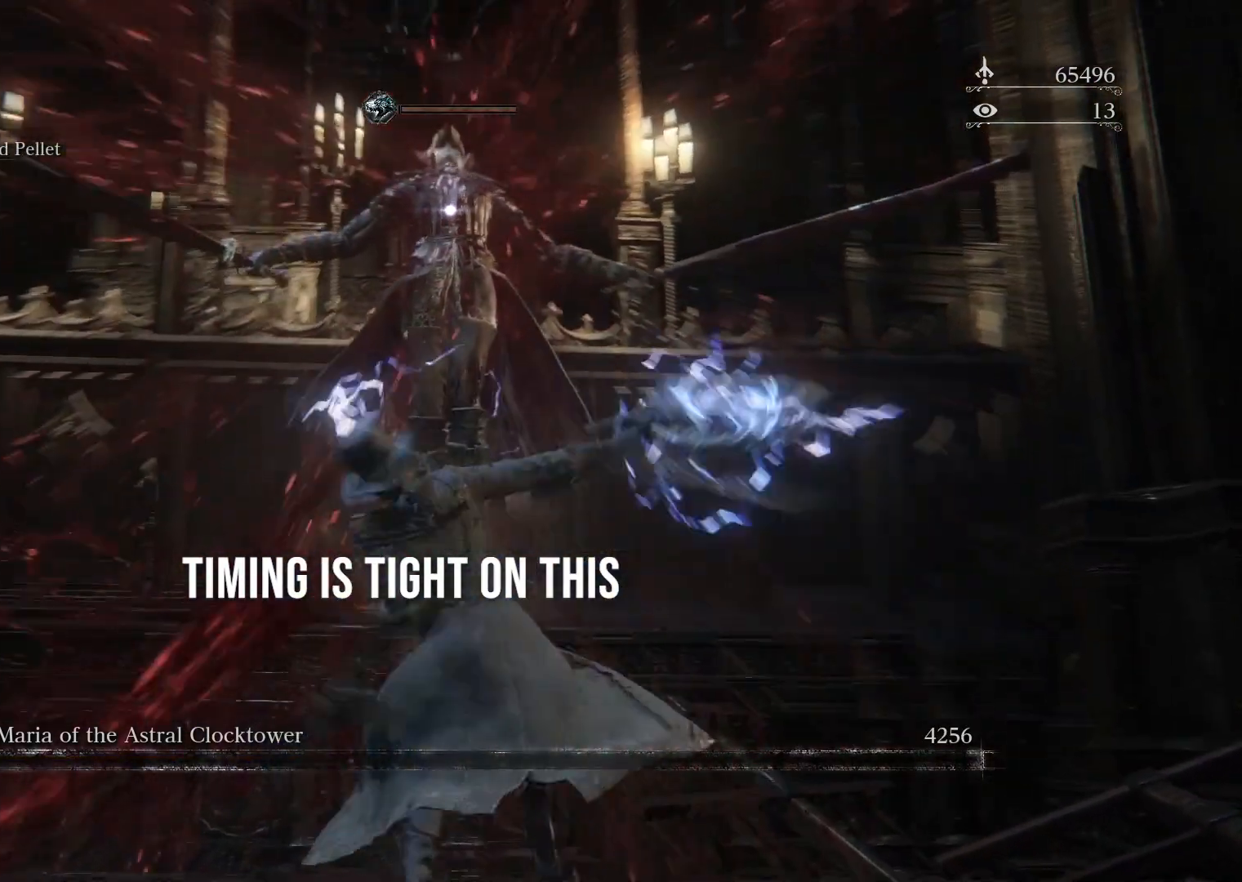
{"buttons": [], "left_stick": "center", "right_stick": "center", "events": [[67, "left_stick", "center"]]}
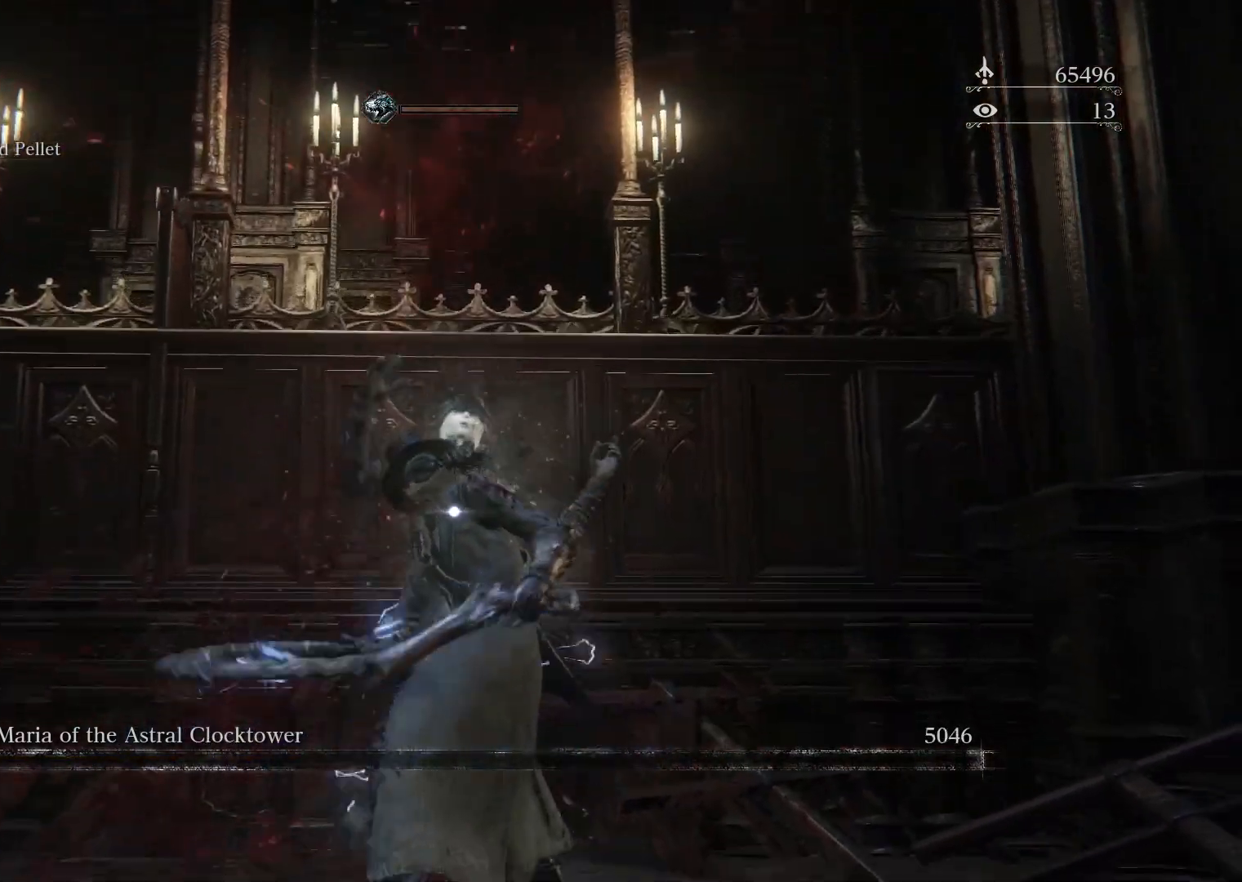
{"buttons": [], "left_stick": "center", "right_stick": "center", "events": []}
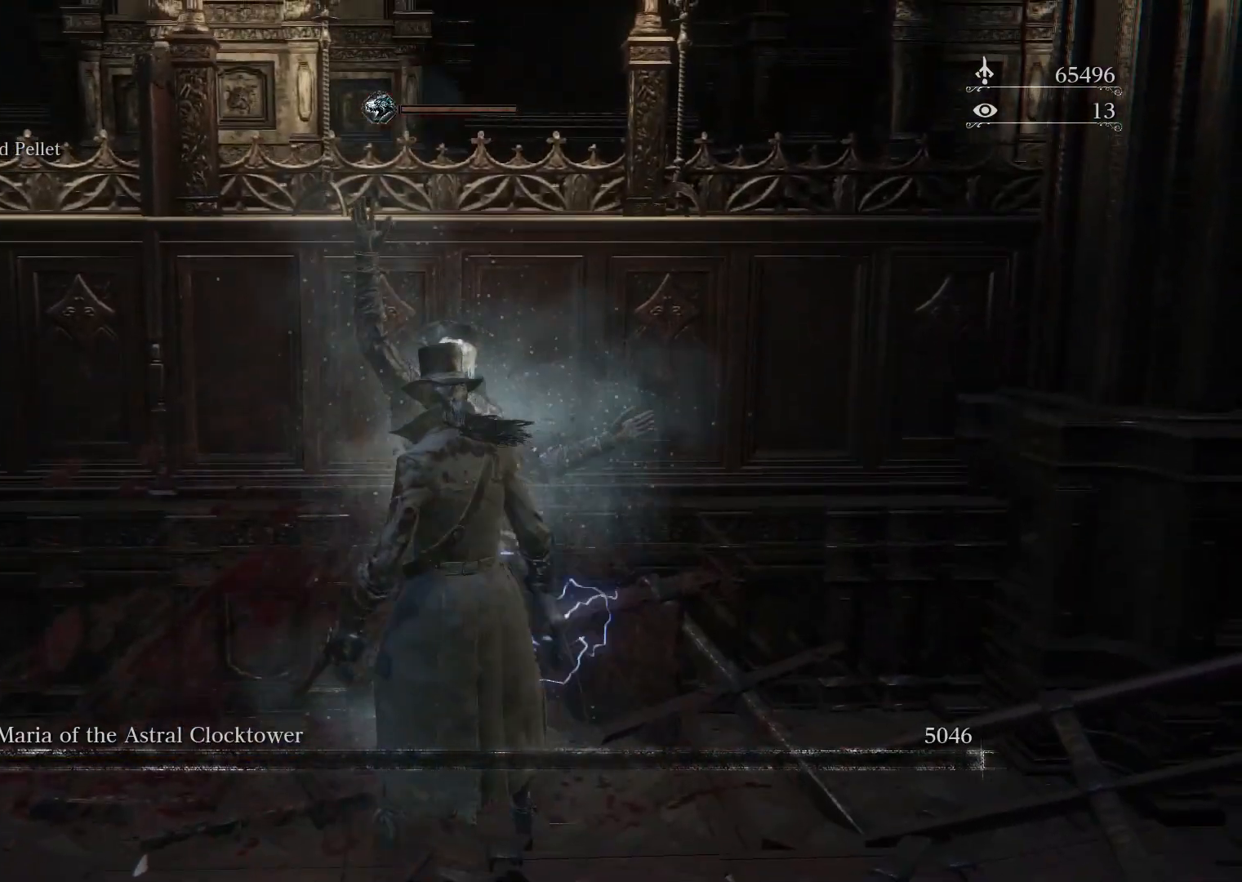
{"buttons": [], "left_stick": "center", "right_stick": "center", "events": []}
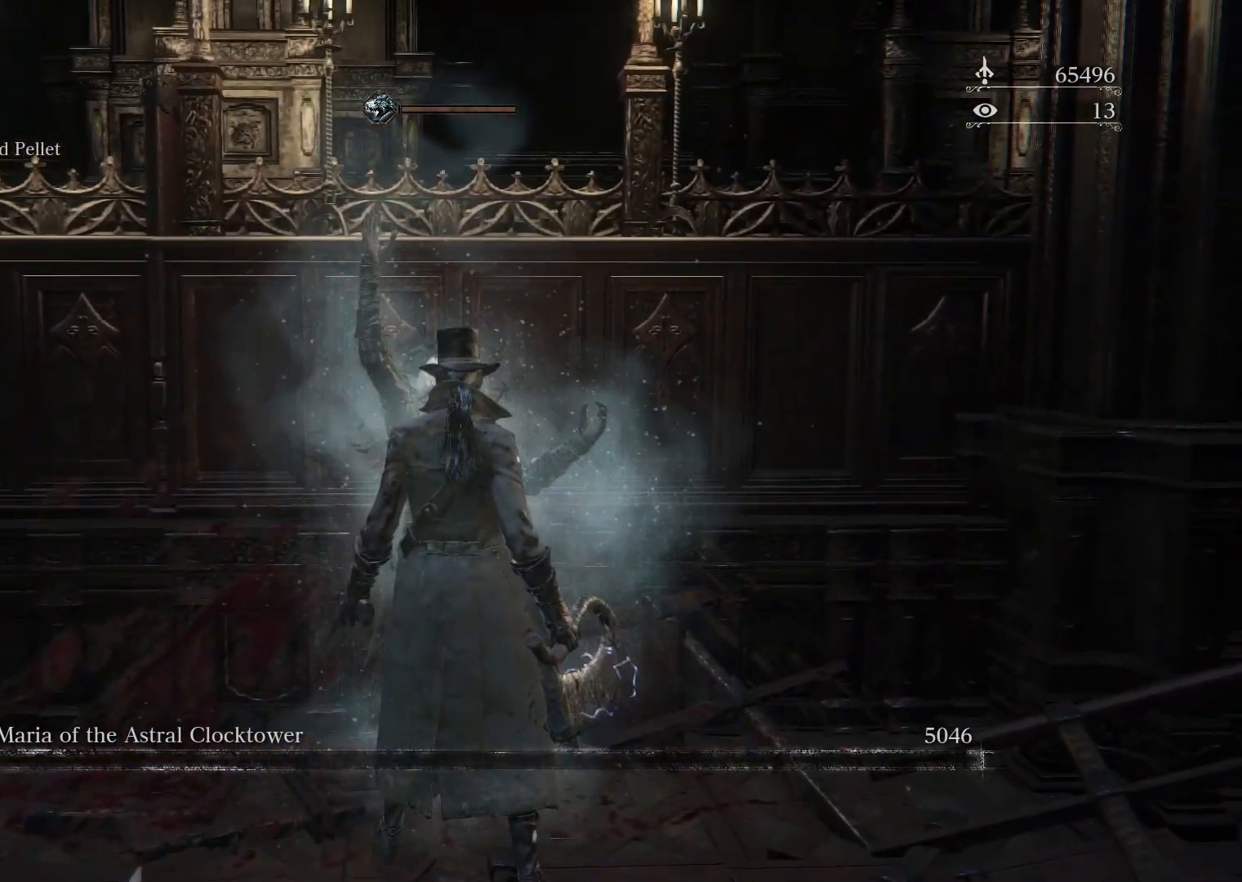
{"buttons": [], "left_stick": "center", "right_stick": "center", "events": []}
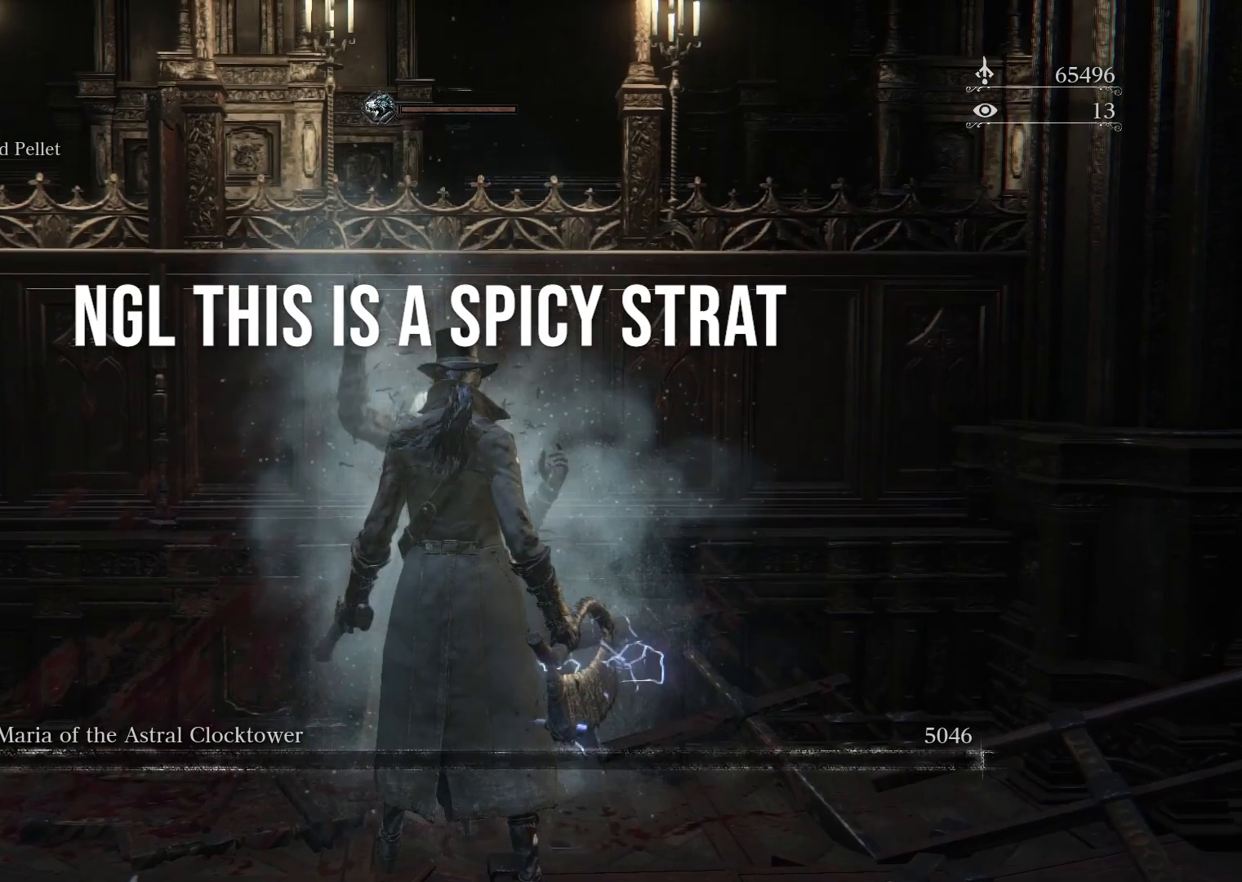
{"buttons": [], "left_stick": "center", "right_stick": "center", "events": []}
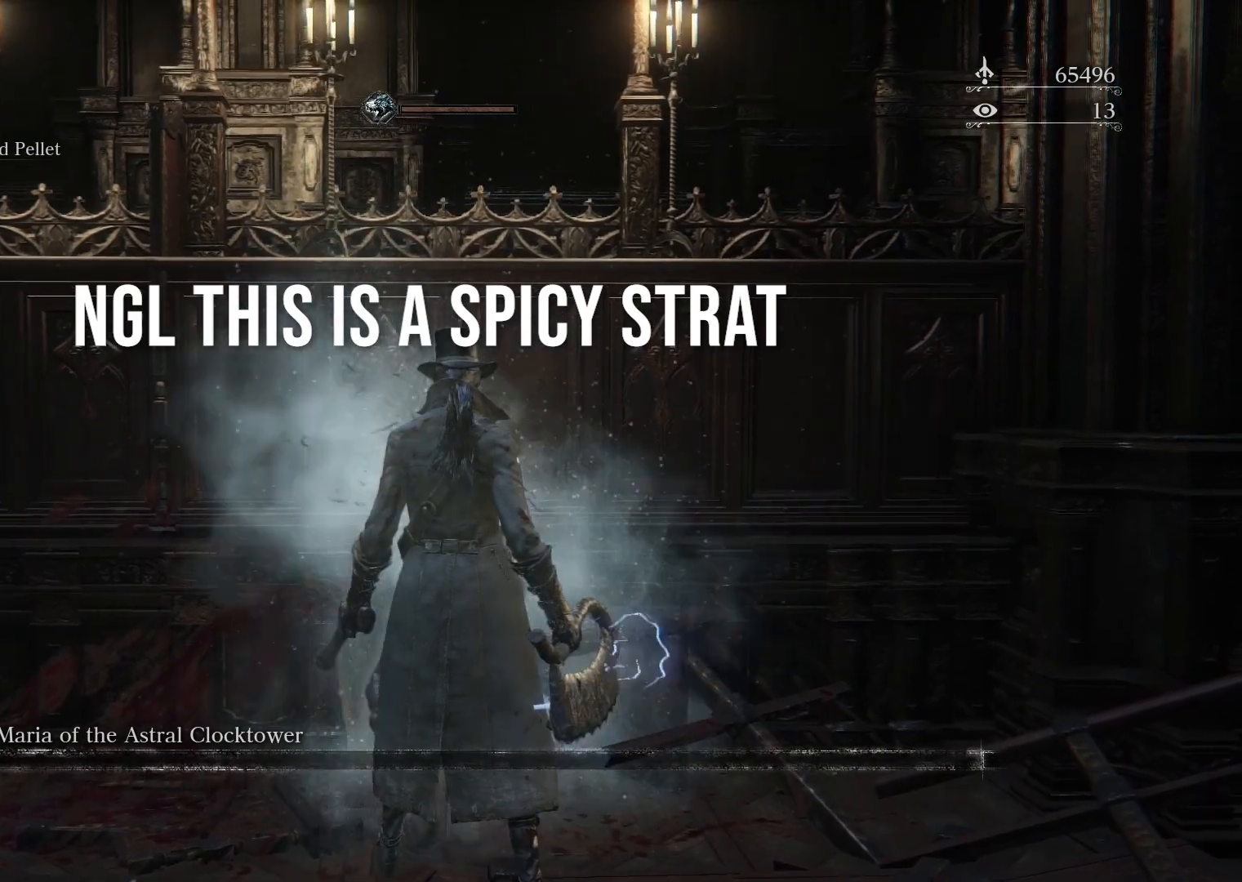
{"buttons": [], "left_stick": "center", "right_stick": "center", "events": []}
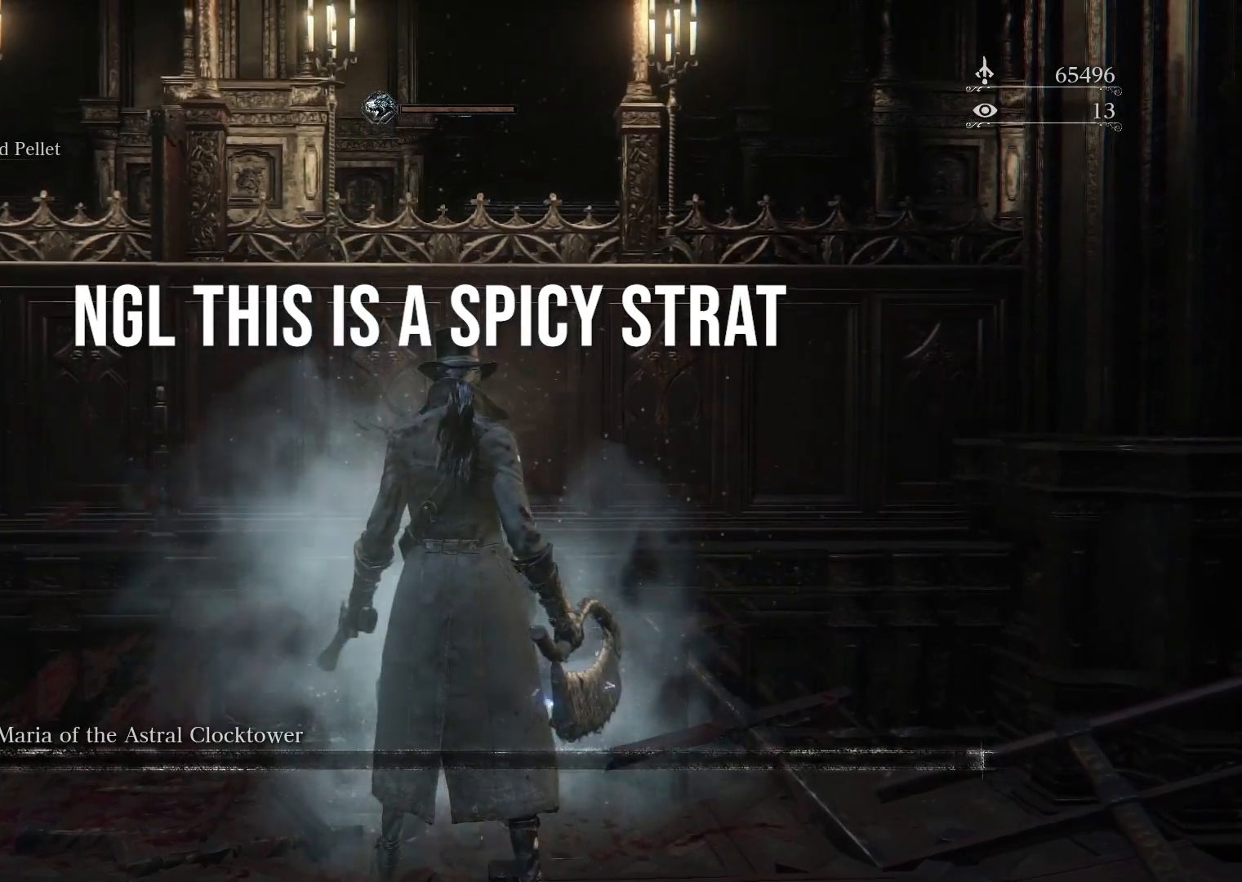
{"buttons": [], "left_stick": "center", "right_stick": "center", "events": []}